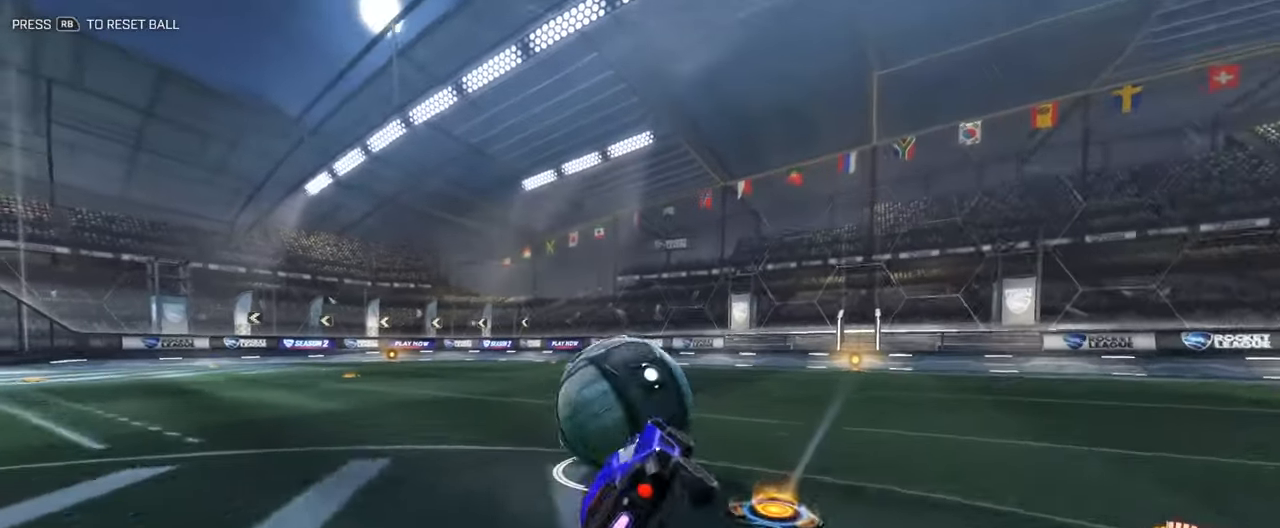
Gameplay with a controller (Xbox layout); each line is a JSON object with the inputs held at the frame after it. "events" lists button and stick changes between this image and that frame as [ms after this image, input, new state], when the widget could be followed in between.
{"buttons": ["R2"], "left_stick": "down-left", "right_stick": "center", "events": [[217, "left_stick", "center"], [334, "left_stick", "left"], [418, "left_stick", "down-left"], [468, "R2", "down"]]}
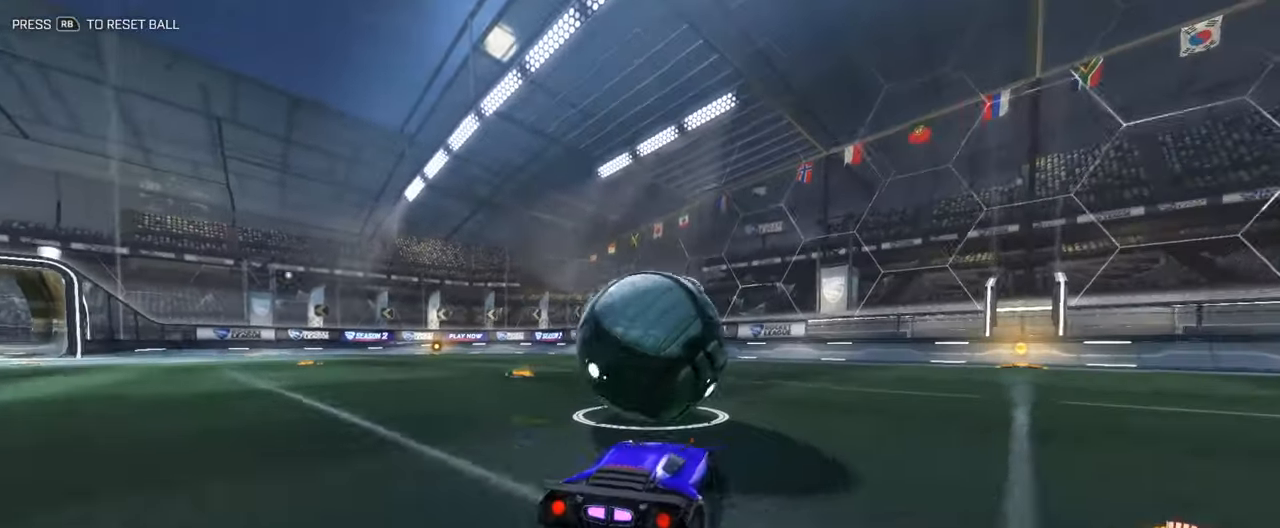
{"buttons": ["R2"], "left_stick": "center", "right_stick": "center", "events": [[50, "left_stick", "center"], [117, "B", "down"], [184, "left_stick", "right"], [251, "B", "up"], [484, "left_stick", "center"]]}
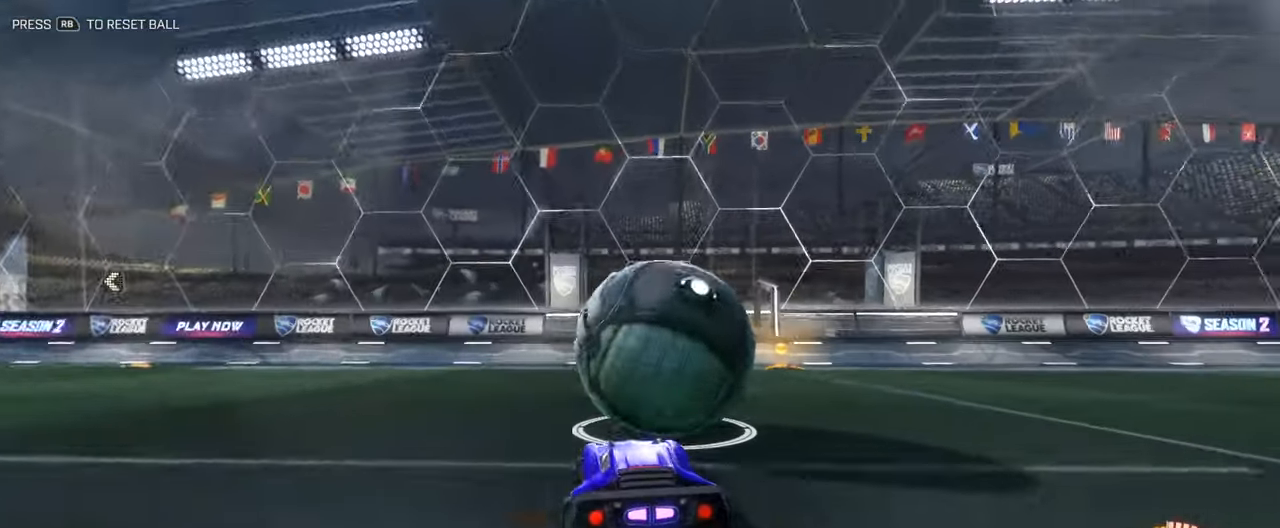
{"buttons": [], "left_stick": "center", "right_stick": "center", "events": [[67, "left_stick", "down-left"], [167, "B", "down"], [184, "left_stick", "center"], [284, "B", "up"], [334, "L1", "down"], [434, "L1", "up"], [451, "R2", "up"]]}
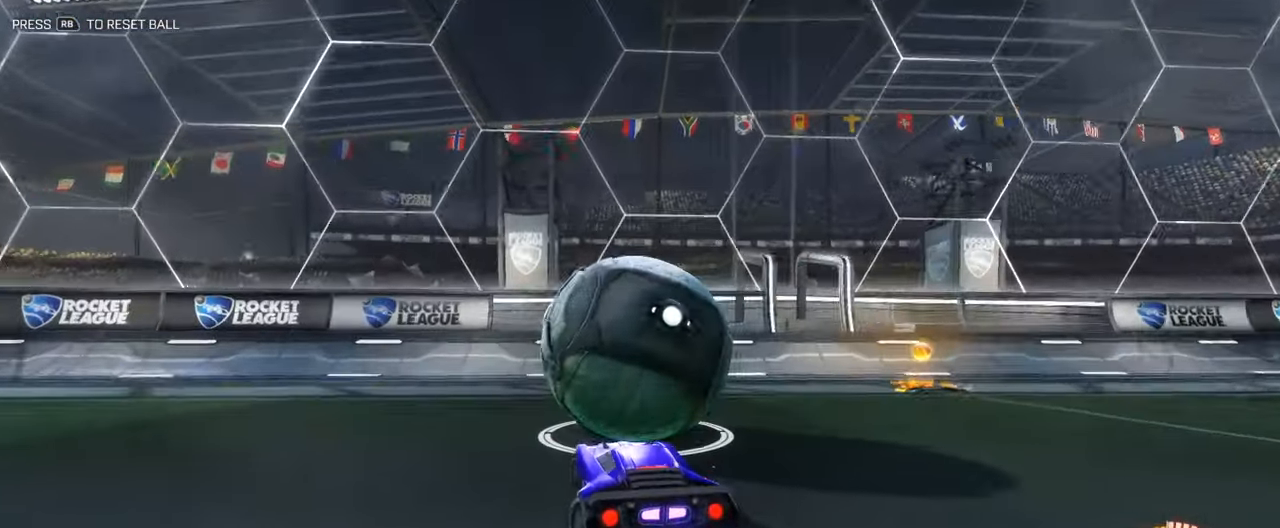
{"buttons": ["R2"], "left_stick": "center", "right_stick": "center", "events": [[33, "left_stick", "right"], [100, "left_stick", "center"], [401, "R2", "down"]]}
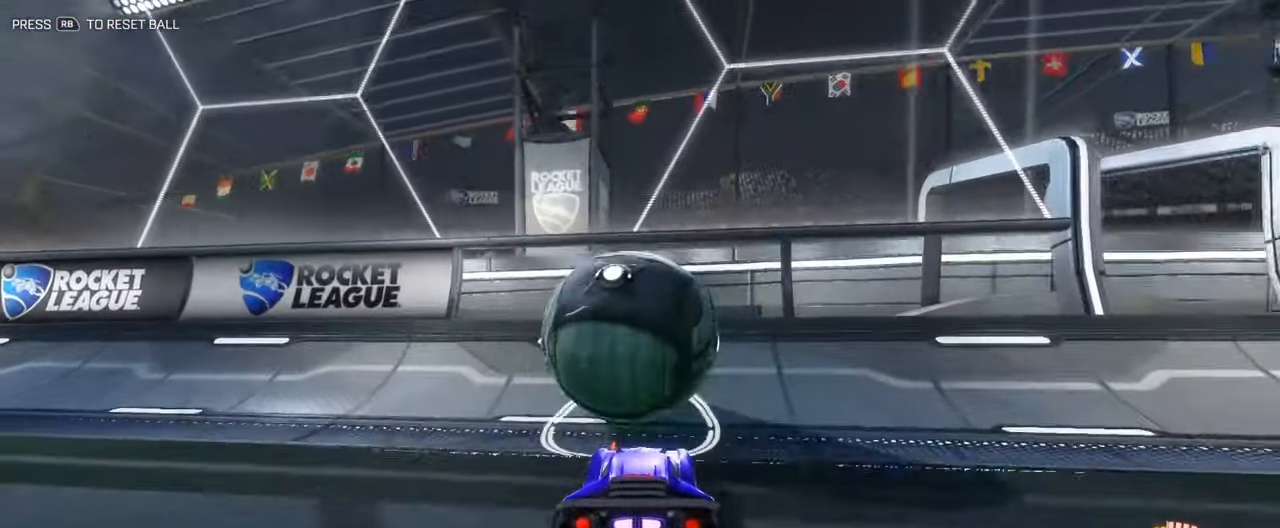
{"buttons": ["A", "B", "R2", "L3"], "left_stick": "left", "right_stick": "center", "events": [[67, "B", "down"], [83, "left_stick", "left"], [184, "left_stick", "center"], [250, "left_stick", "right"], [434, "A", "down"], [434, "left_stick", "left"], [484, "L3", "down"]]}
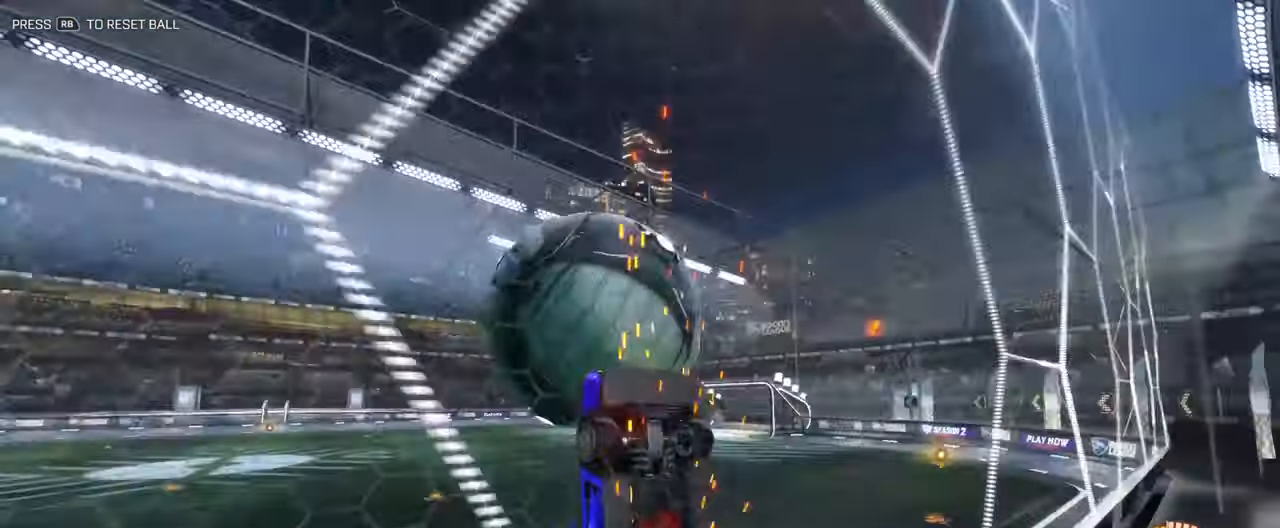
{"buttons": ["B", "L3"], "left_stick": "up-right", "right_stick": "center", "events": [[67, "left_stick", "center"], [100, "A", "up"], [117, "B", "up"], [134, "R2", "up"], [134, "left_stick", "left"], [267, "left_stick", "center"], [334, "left_stick", "up"], [468, "B", "down"], [468, "left_stick", "up-right"]]}
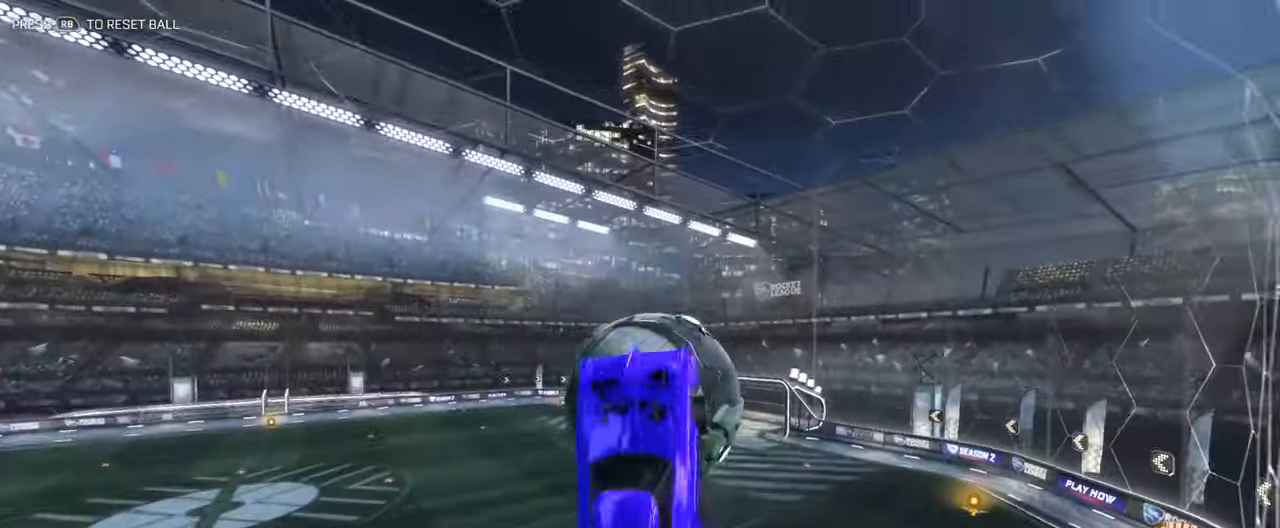
{"buttons": [], "left_stick": "down", "right_stick": "center", "events": [[217, "B", "up"], [301, "left_stick", "down-right"], [367, "left_stick", "down"], [484, "L3", "up"]]}
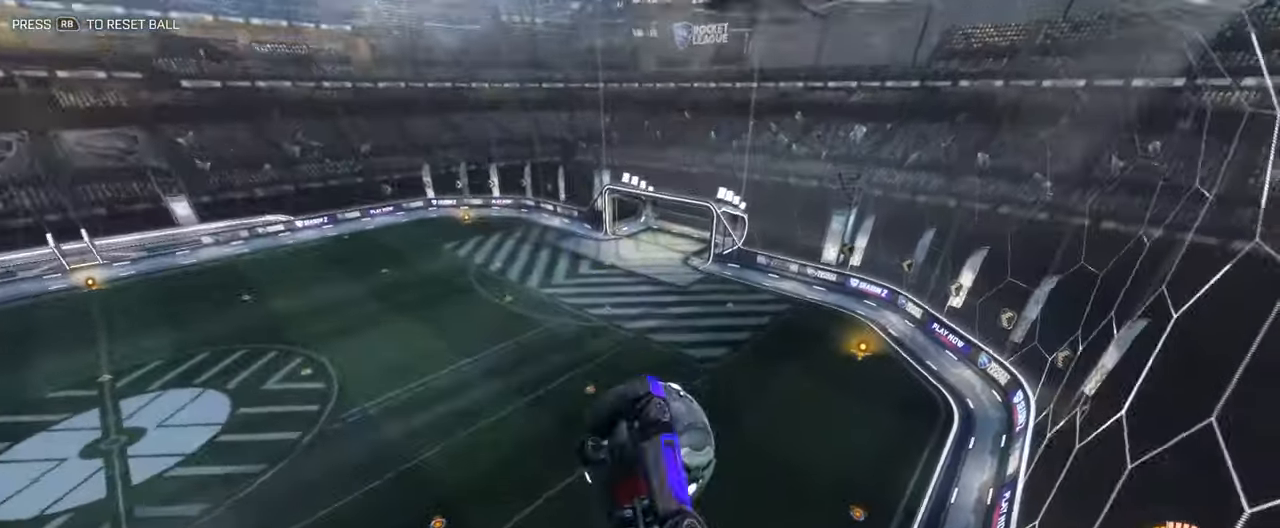
{"buttons": [], "left_stick": "up-left", "right_stick": "center", "events": [[67, "left_stick", "center"], [301, "left_stick", "up-left"]]}
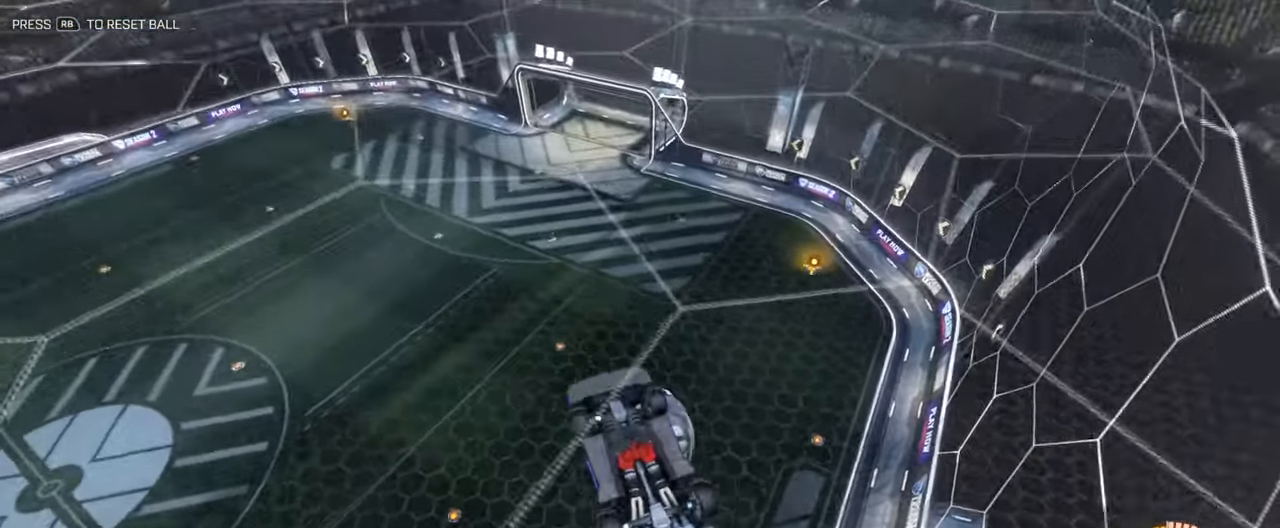
{"buttons": ["B", "L3"], "left_stick": "down-left", "right_stick": "center", "events": [[217, "L3", "down"], [467, "left_stick", "down-left"], [501, "B", "down"]]}
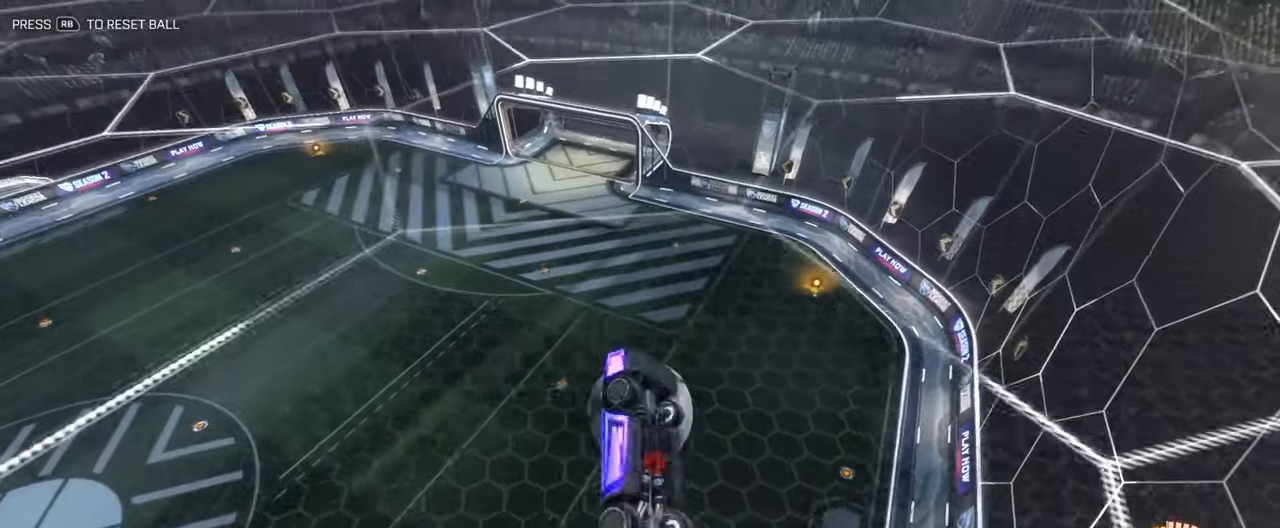
{"buttons": ["B", "L3"], "left_stick": "down-right", "right_stick": "center", "events": [[117, "B", "up"], [117, "left_stick", "up-left"], [217, "left_stick", "up"], [384, "left_stick", "left"], [434, "B", "down"], [501, "left_stick", "down-right"]]}
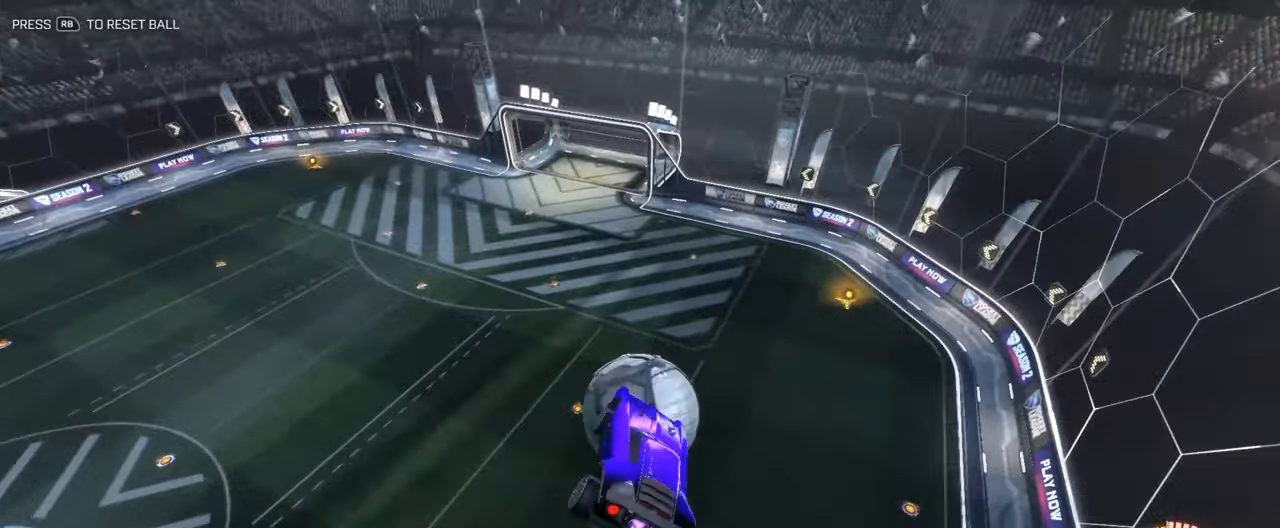
{"buttons": [], "left_stick": "left", "right_stick": "center", "events": [[66, "B", "up"], [150, "L3", "up"], [167, "left_stick", "center"], [367, "left_stick", "left"]]}
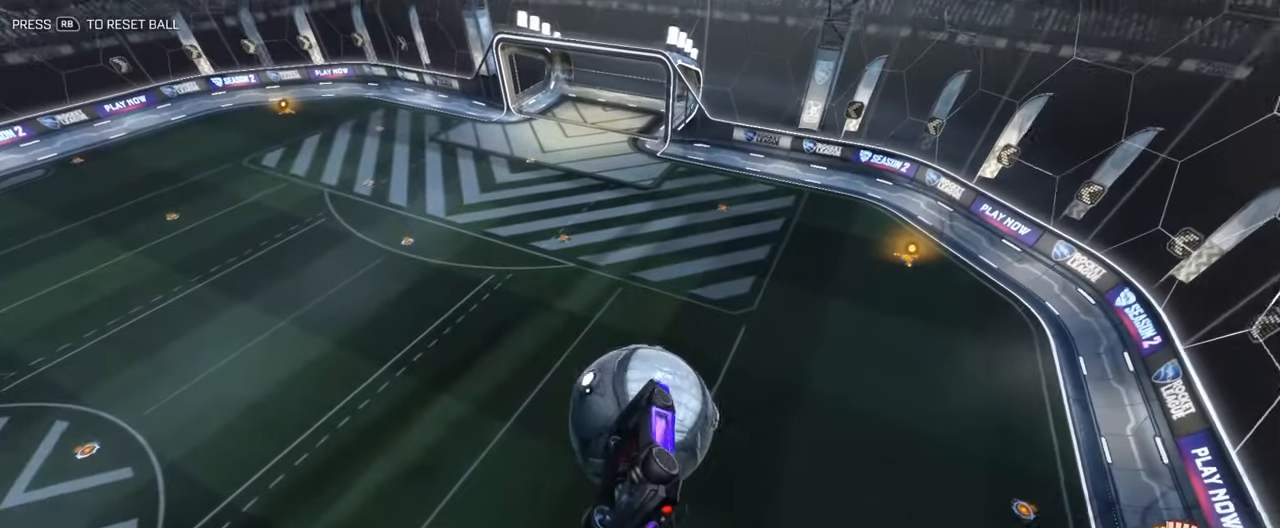
{"buttons": ["B", "R2"], "left_stick": "right", "right_stick": "center", "events": [[16, "left_stick", "center"], [100, "R2", "down"], [167, "B", "down"], [183, "Y", "down"], [200, "left_stick", "down-right"], [350, "Y", "up"], [384, "left_stick", "right"], [434, "B", "up"], [500, "B", "down"]]}
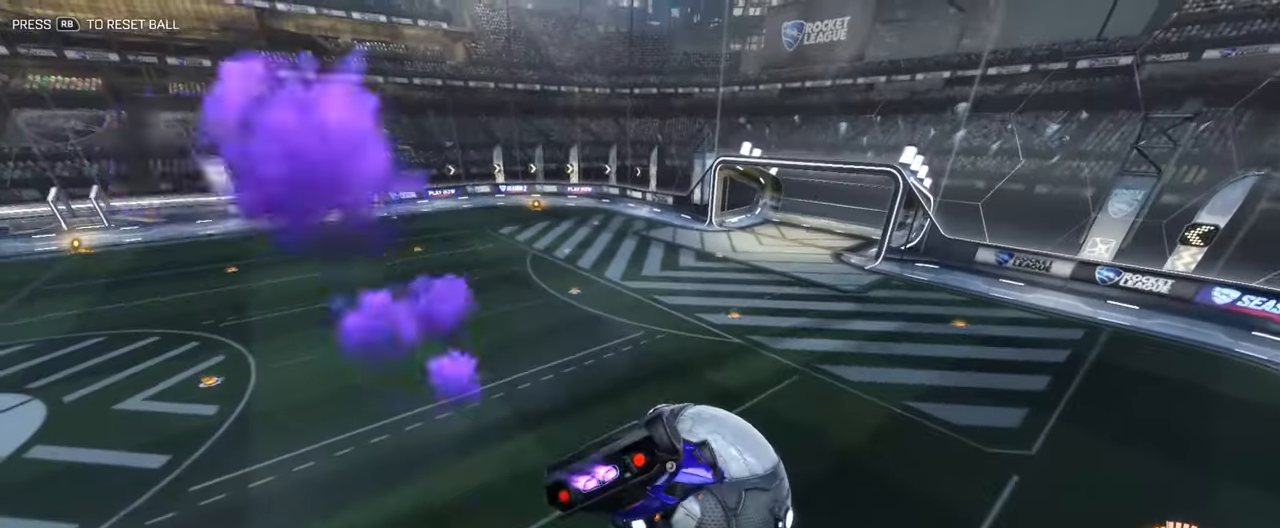
{"buttons": ["A", "B", "R2"], "left_stick": "down-right", "right_stick": "center", "events": [[51, "left_stick", "center"], [184, "left_stick", "up"], [301, "A", "down"], [368, "left_stick", "down-right"]]}
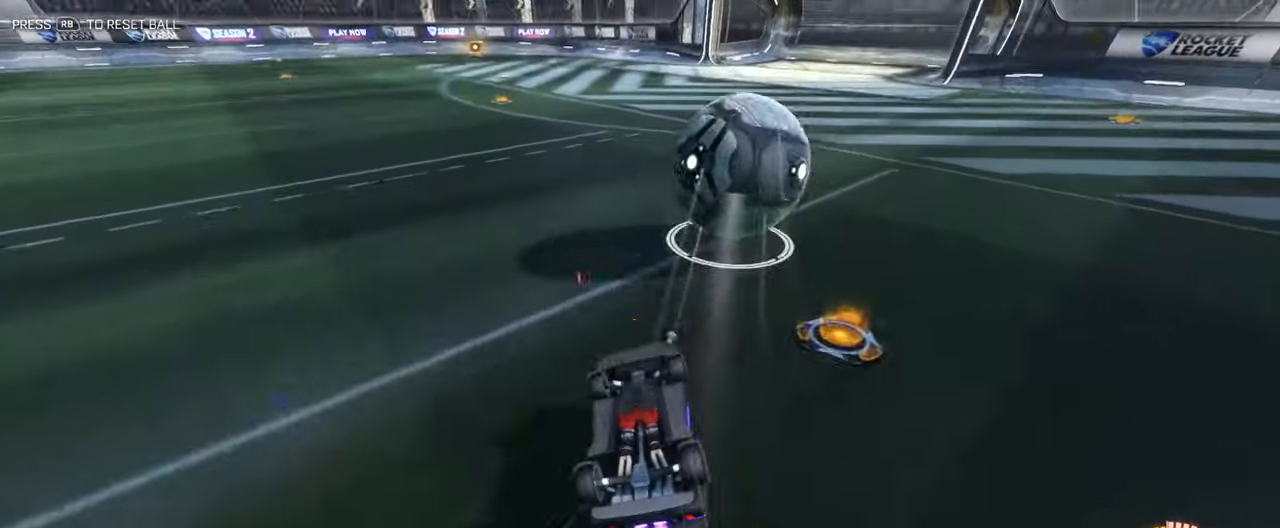
{"buttons": ["B", "R2", "L3"], "left_stick": "down", "right_stick": "center", "events": [[17, "A", "up"], [268, "L3", "down"], [268, "left_stick", "down"], [334, "Y", "down"], [501, "Y", "up"]]}
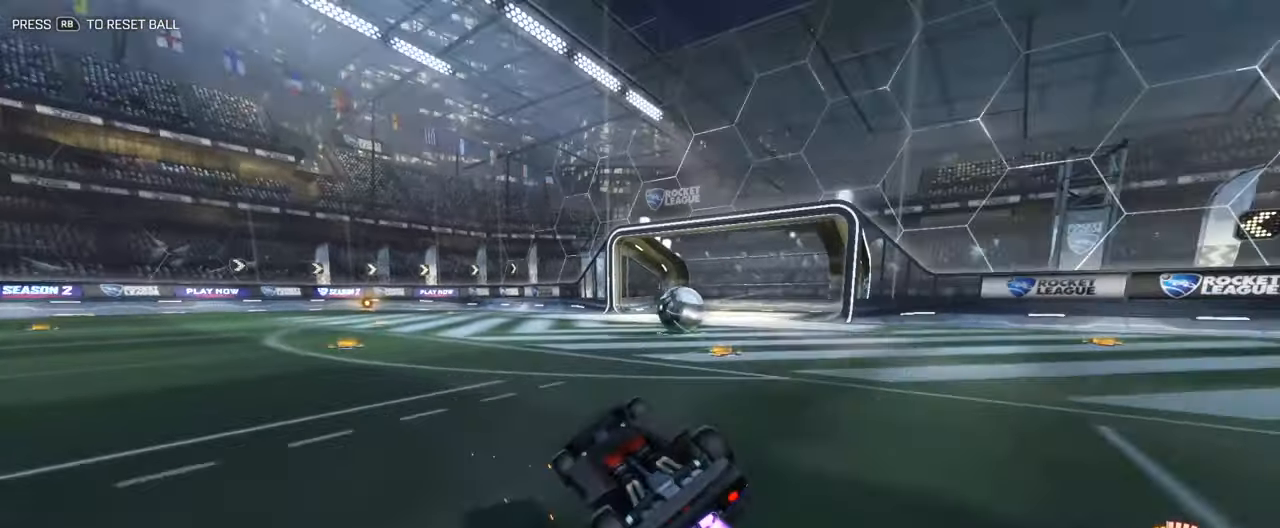
{"buttons": ["B"], "left_stick": "center", "right_stick": "center", "events": [[84, "R2", "up"], [134, "L3", "up"], [201, "left_stick", "center"]]}
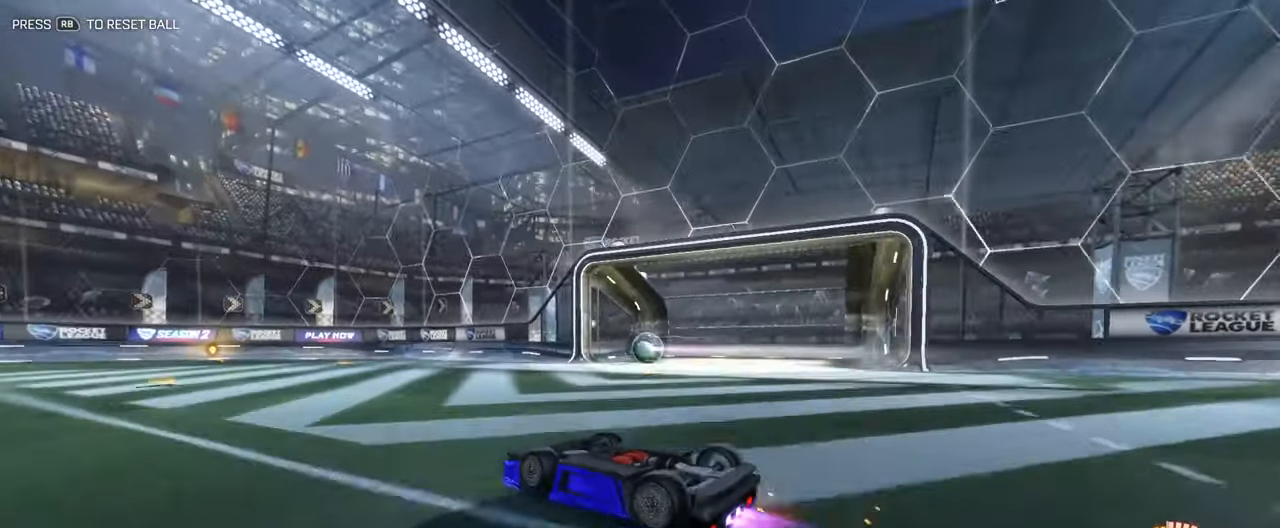
{"buttons": ["B", "R2"], "left_stick": "center", "right_stick": "center", "events": [[167, "R1", "down"], [301, "R1", "up"], [301, "left_stick", "left"], [401, "left_stick", "center"], [484, "R2", "down"]]}
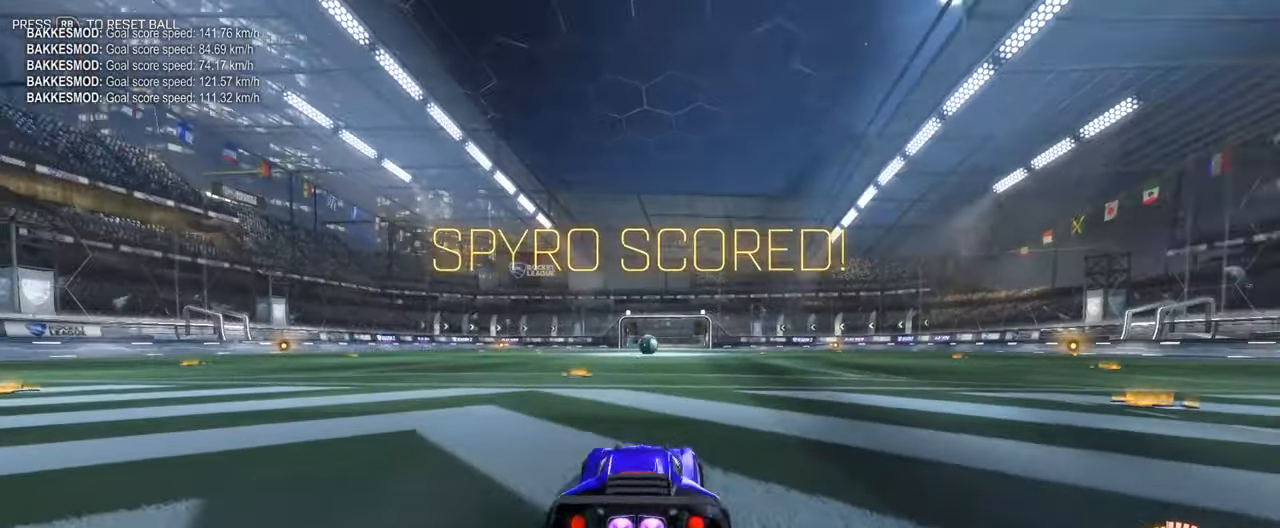
{"buttons": ["B", "R2"], "left_stick": "center", "right_stick": "center", "events": [[117, "left_stick", "left"], [217, "left_stick", "center"]]}
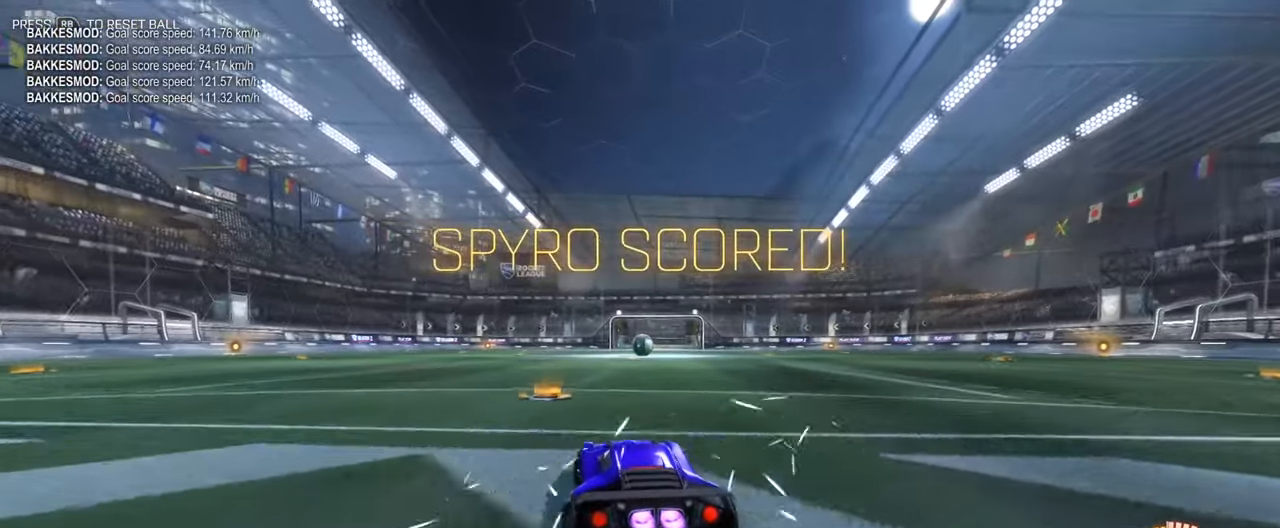
{"buttons": ["B", "Y", "L1", "R2"], "left_stick": "down-left", "right_stick": "center", "events": [[100, "left_stick", "up"], [117, "A", "down"], [117, "L1", "down"], [184, "A", "up"], [217, "left_stick", "up-left"], [250, "A", "down"], [367, "left_stick", "down"], [451, "A", "up"], [467, "left_stick", "down-left"], [484, "Y", "down"]]}
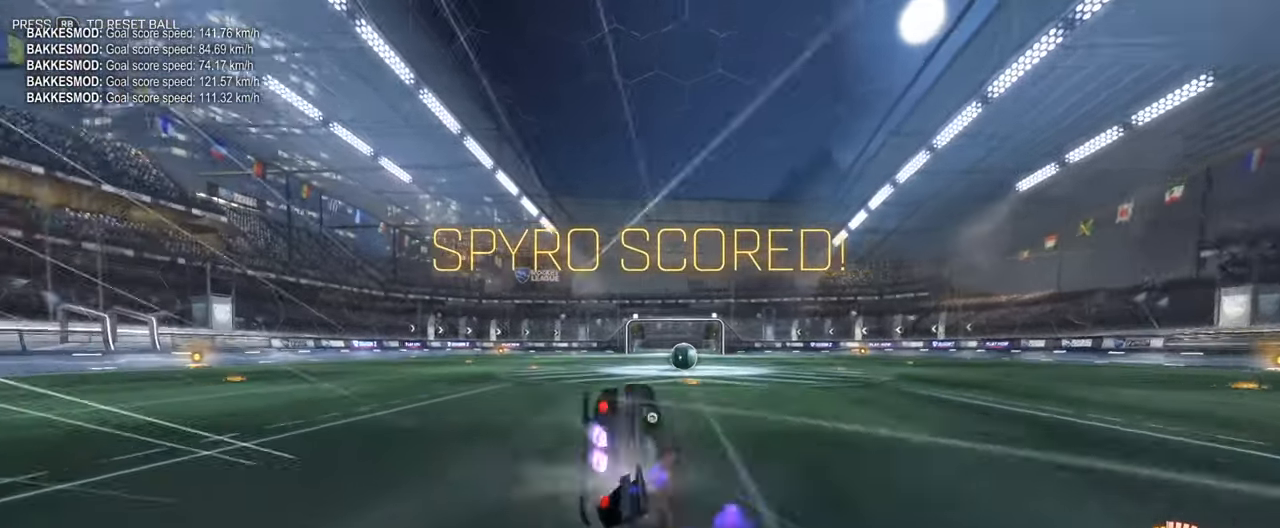
{"buttons": [], "left_stick": "center", "right_stick": "center", "events": [[17, "A", "down"], [133, "Y", "up"], [167, "A", "up"], [350, "B", "up"], [384, "R2", "up"], [434, "L1", "up"], [451, "left_stick", "center"]]}
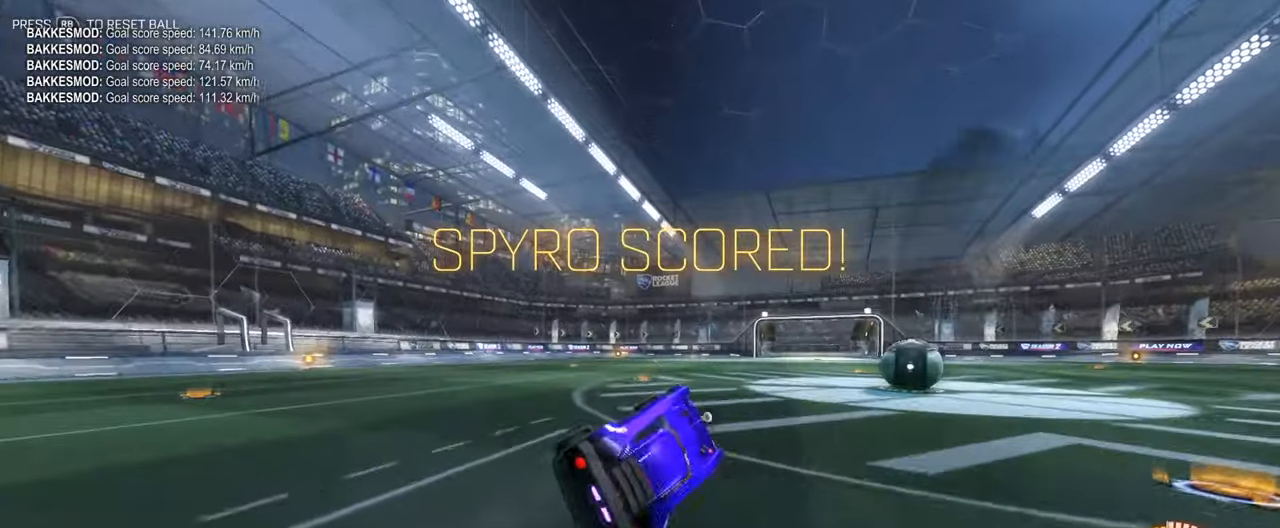
{"buttons": ["L2"], "left_stick": "right", "right_stick": "center", "events": [[67, "L2", "down"], [234, "left_stick", "right"]]}
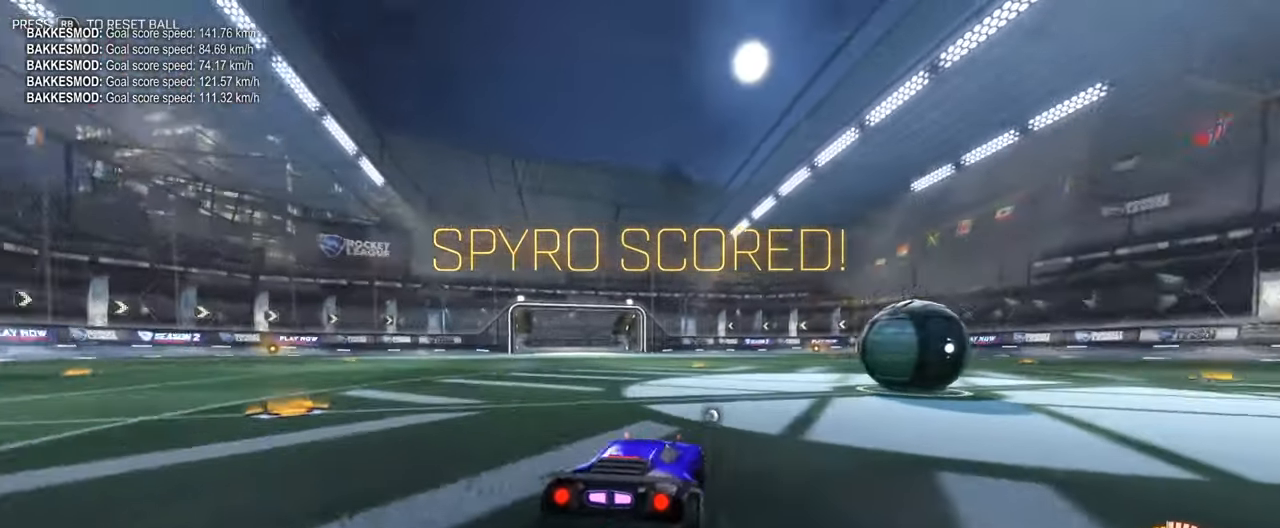
{"buttons": ["A", "B", "R2"], "left_stick": "up-right", "right_stick": "center", "events": [[133, "R2", "down"], [167, "L2", "up"], [233, "left_stick", "center"], [267, "B", "down"], [467, "left_stick", "up-right"], [501, "A", "down"]]}
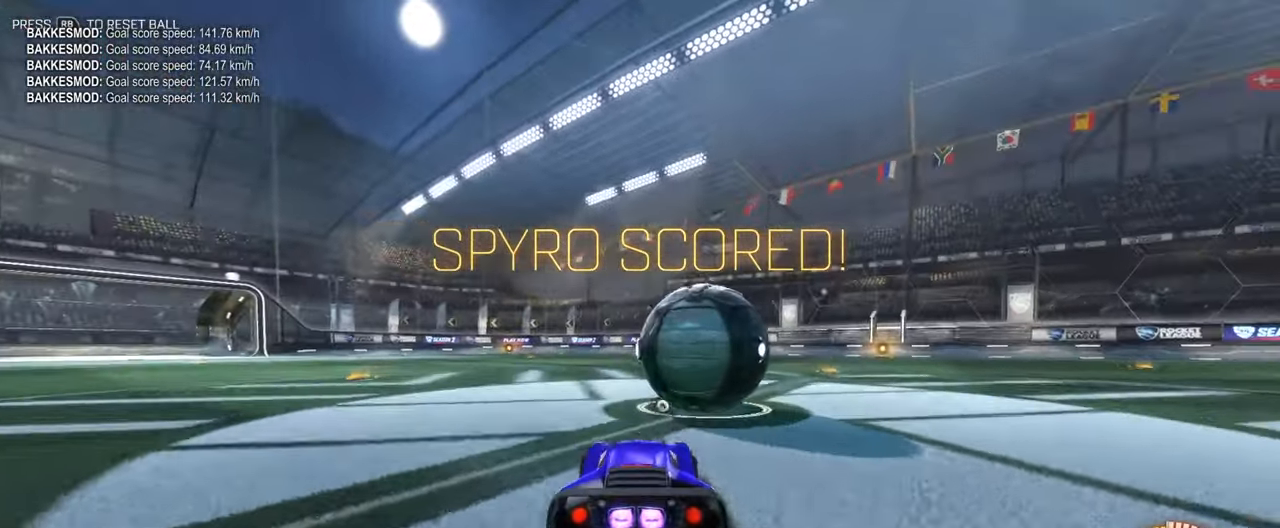
{"buttons": ["B", "L1", "R2"], "left_stick": "down-right", "right_stick": "center", "events": [[33, "L1", "down"], [100, "A", "up"], [183, "A", "down"], [233, "Y", "down"], [233, "left_stick", "down-right"], [384, "Y", "up"], [417, "A", "up"]]}
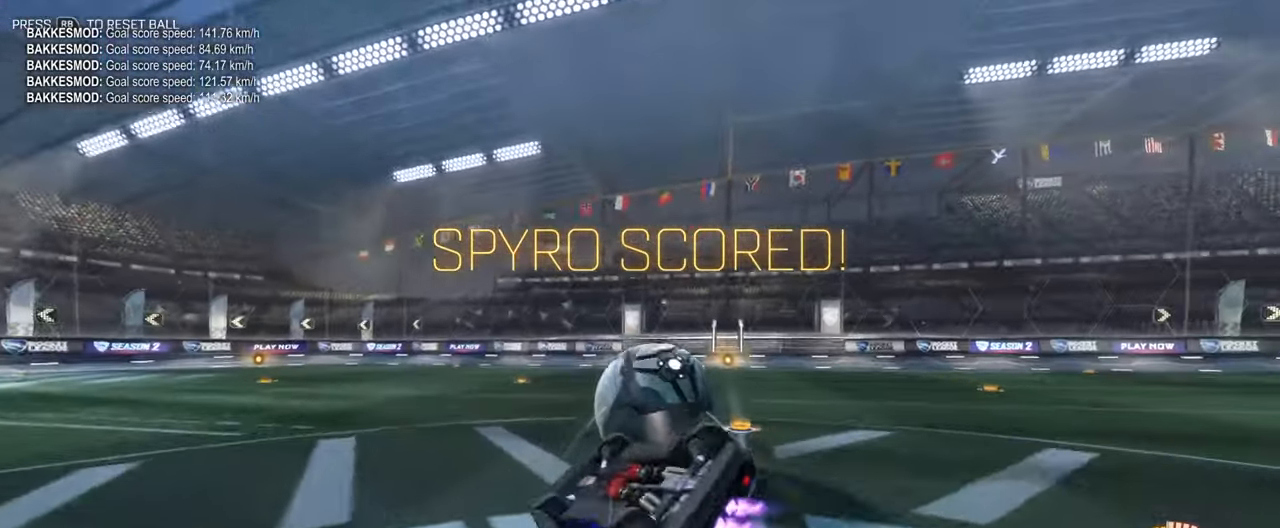
{"buttons": [], "left_stick": "down-right", "right_stick": "center", "events": [[334, "B", "up"], [418, "R2", "up"], [468, "L1", "up"]]}
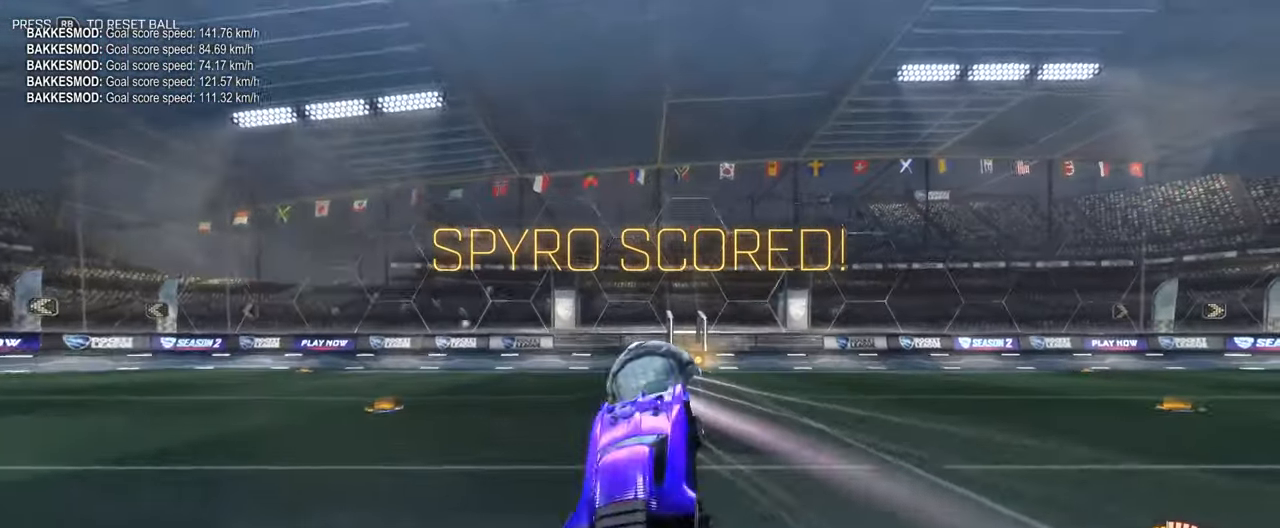
{"buttons": ["R2"], "left_stick": "center", "right_stick": "center", "events": [[33, "R2", "down"], [33, "left_stick", "center"], [100, "B", "down"], [484, "B", "up"]]}
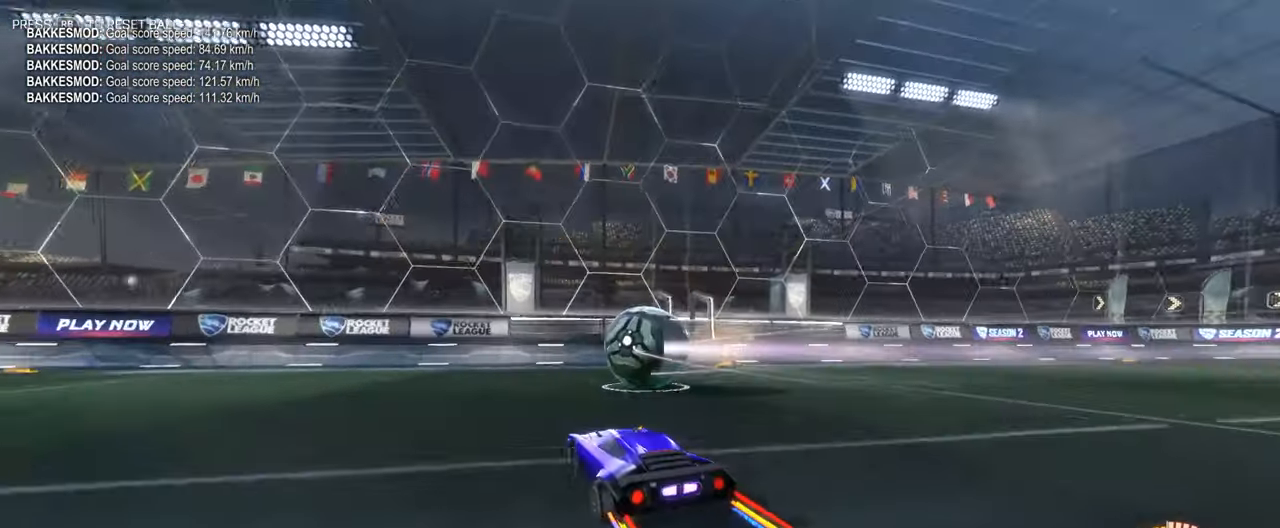
{"buttons": [], "left_stick": "center", "right_stick": "center", "events": [[50, "left_stick", "right"], [200, "left_stick", "center"], [500, "R2", "up"]]}
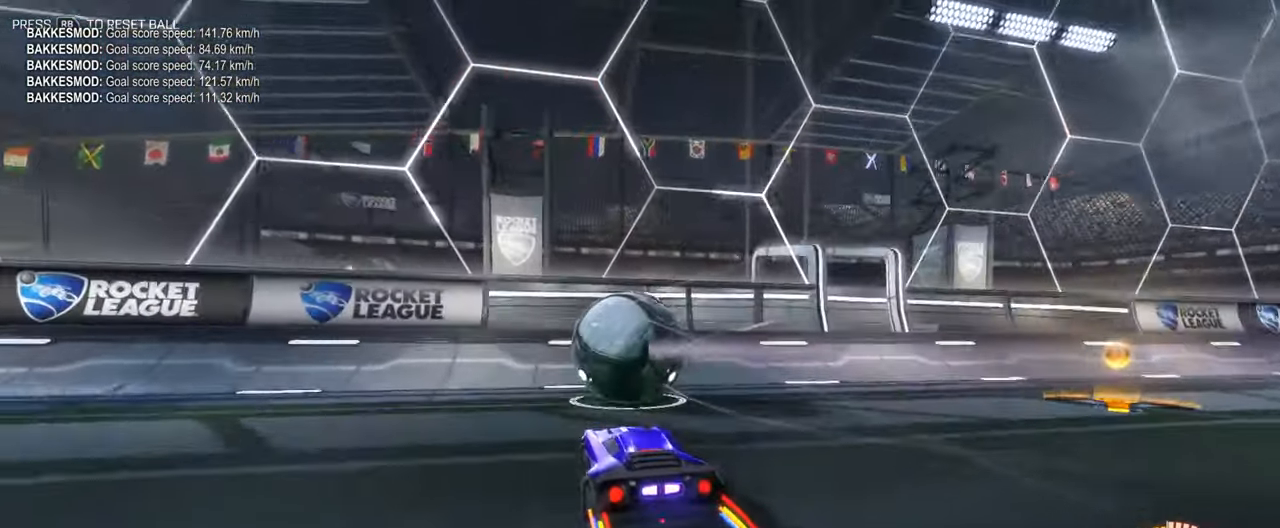
{"buttons": ["B", "R2"], "left_stick": "center", "right_stick": "center", "events": [[67, "L2", "down"], [184, "R2", "down"], [234, "L2", "up"], [284, "left_stick", "left"], [384, "left_stick", "center"], [451, "B", "down"]]}
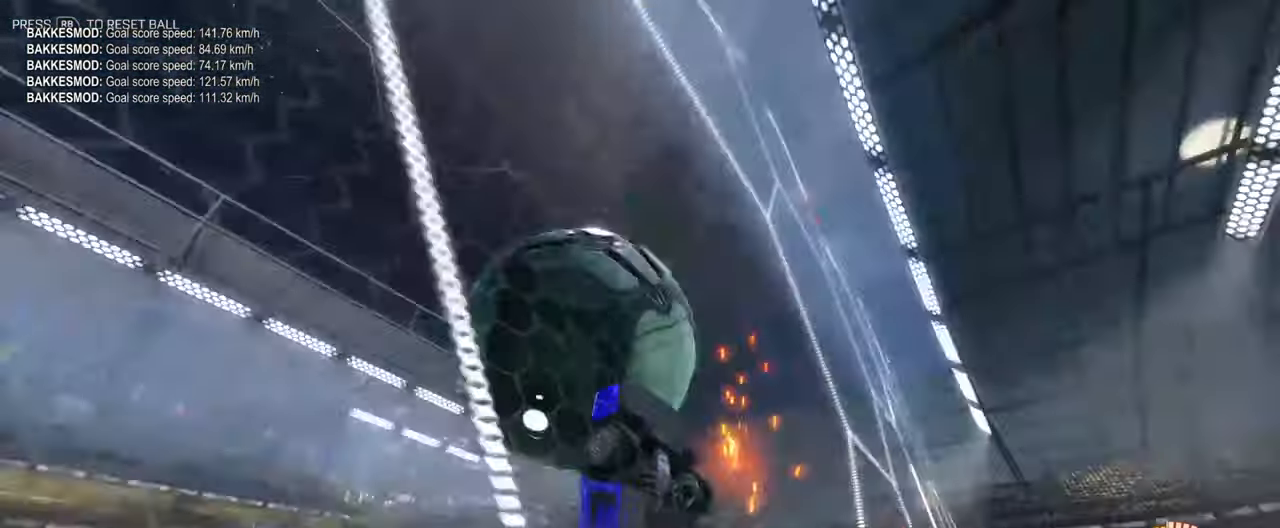
{"buttons": ["L3"], "left_stick": "up-right", "right_stick": "center", "events": [[34, "left_stick", "down-left"], [117, "A", "down"], [134, "left_stick", "down"], [167, "B", "up"], [184, "L3", "down"], [201, "R2", "up"], [201, "left_stick", "down-right"], [268, "A", "up"], [284, "left_stick", "down"], [401, "left_stick", "center"], [501, "left_stick", "up-right"]]}
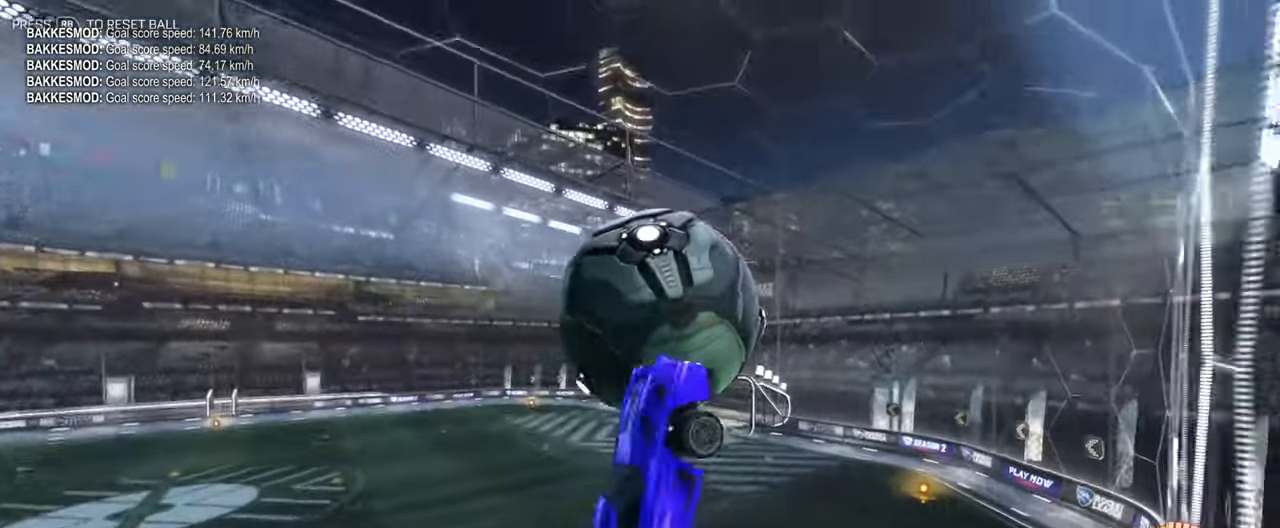
{"buttons": [], "left_stick": "down", "right_stick": "center", "events": [[50, "B", "down"], [301, "left_stick", "right"], [334, "B", "up"], [468, "left_stick", "down"], [501, "L3", "up"]]}
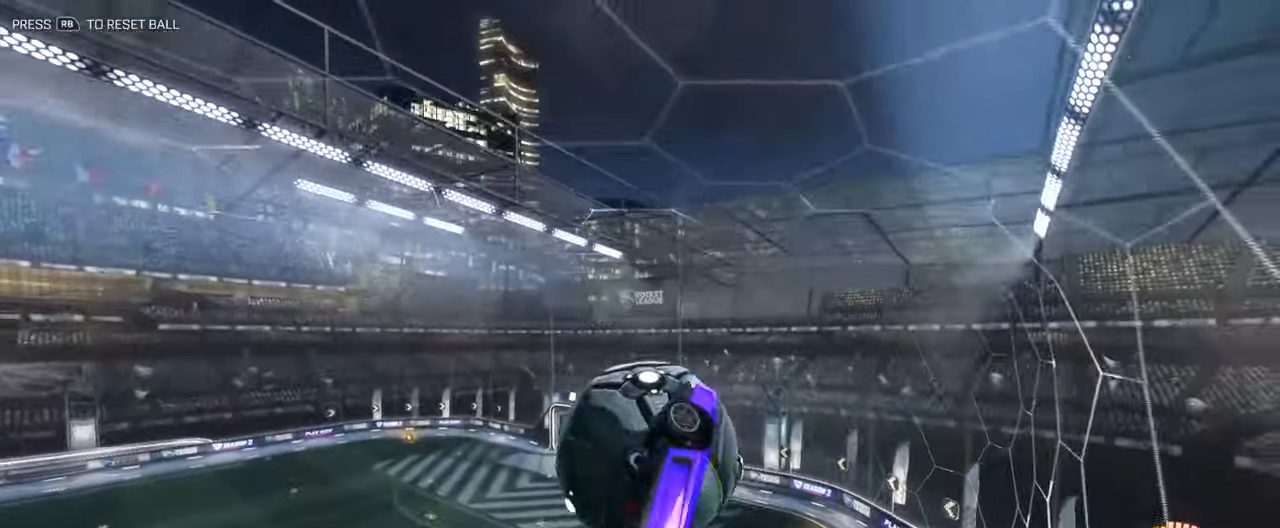
{"buttons": [], "left_stick": "center", "right_stick": "center", "events": [[100, "left_stick", "center"], [334, "left_stick", "down-left"], [468, "left_stick", "center"]]}
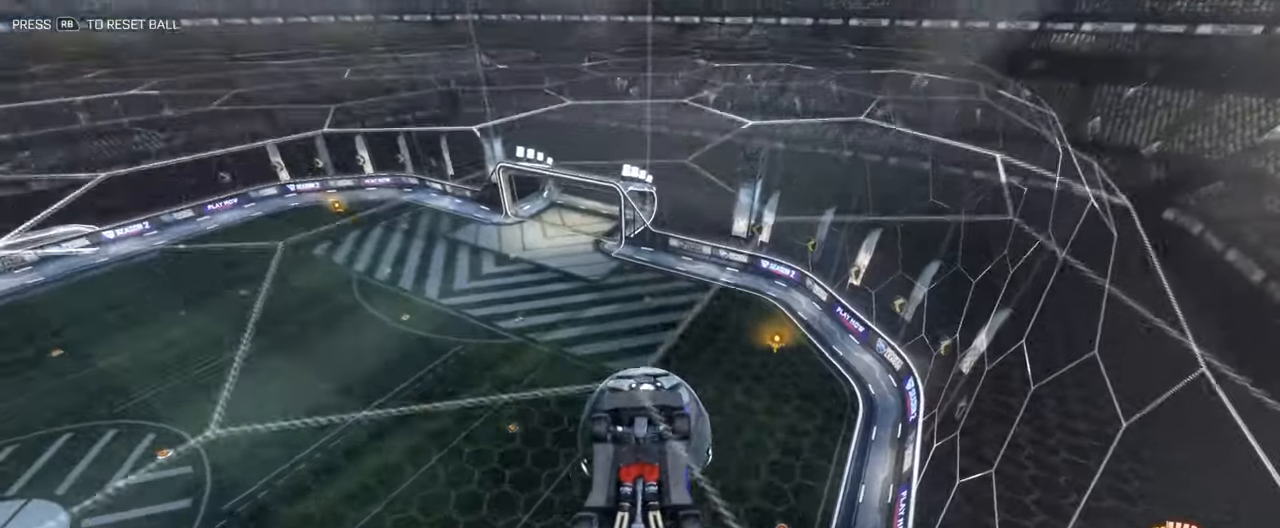
{"buttons": [], "left_stick": "up-right", "right_stick": "center", "events": [[84, "left_stick", "up"], [134, "left_stick", "up-right"]]}